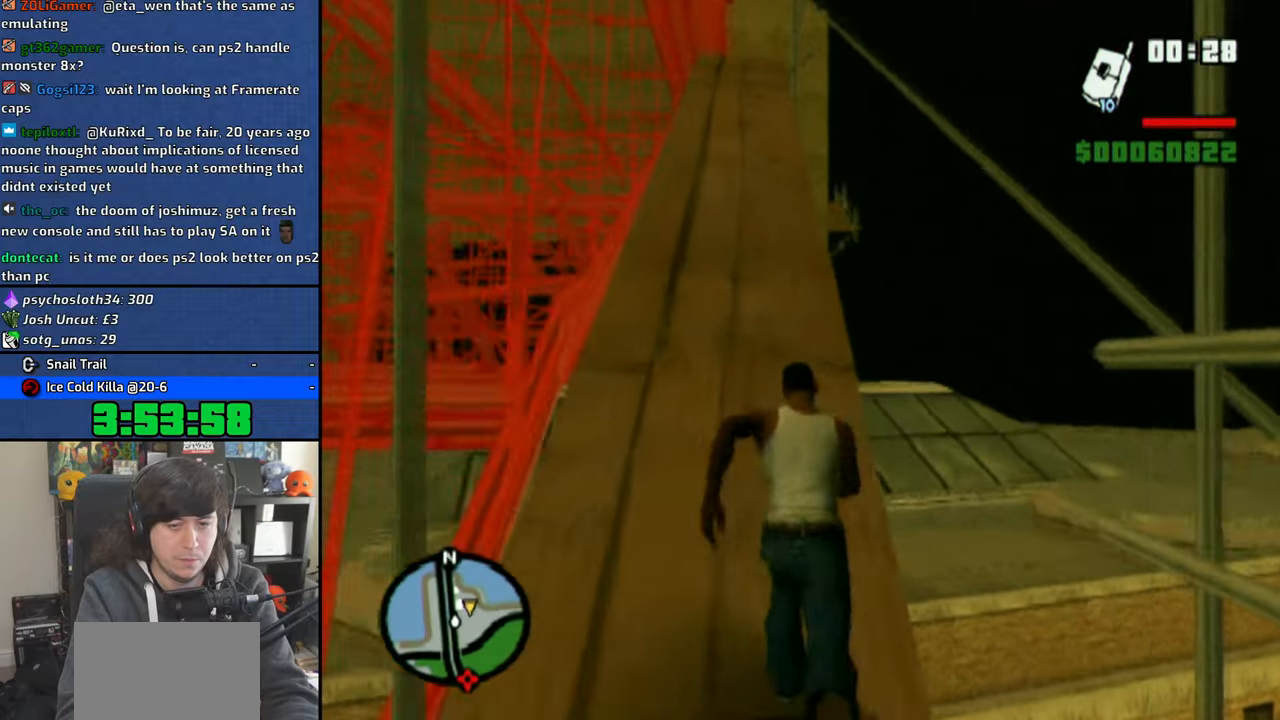
Gameplay with a controller (PlayStation layout); each line is a JSON object with the inputs held at the frame after it. "events" lists button and stick changes between this image and that frame as [ms after this image, input, new state], when the widget could be followed in between.
{"buttons": ["CROSS"], "left_stick": "up", "right_stick": "center", "events": [[66, "CROSS", "down"], [166, "CROSS", "up"], [233, "CROSS", "down"], [333, "CROSS", "up"], [400, "CROSS", "down"]]}
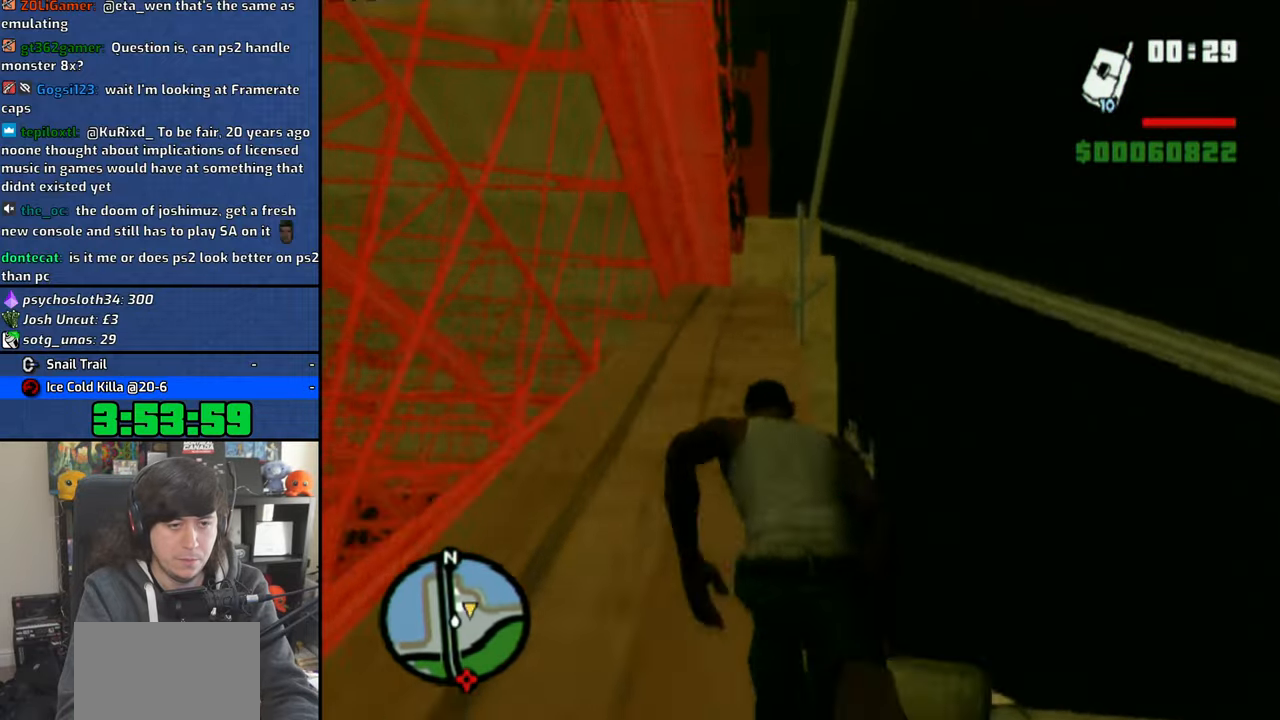
{"buttons": ["CROSS"], "left_stick": "up", "right_stick": "center", "events": [[16, "CROSS", "up"], [83, "CROSS", "down"], [183, "CROSS", "up"], [266, "CROSS", "down"], [366, "CROSS", "up"], [433, "CROSS", "down"]]}
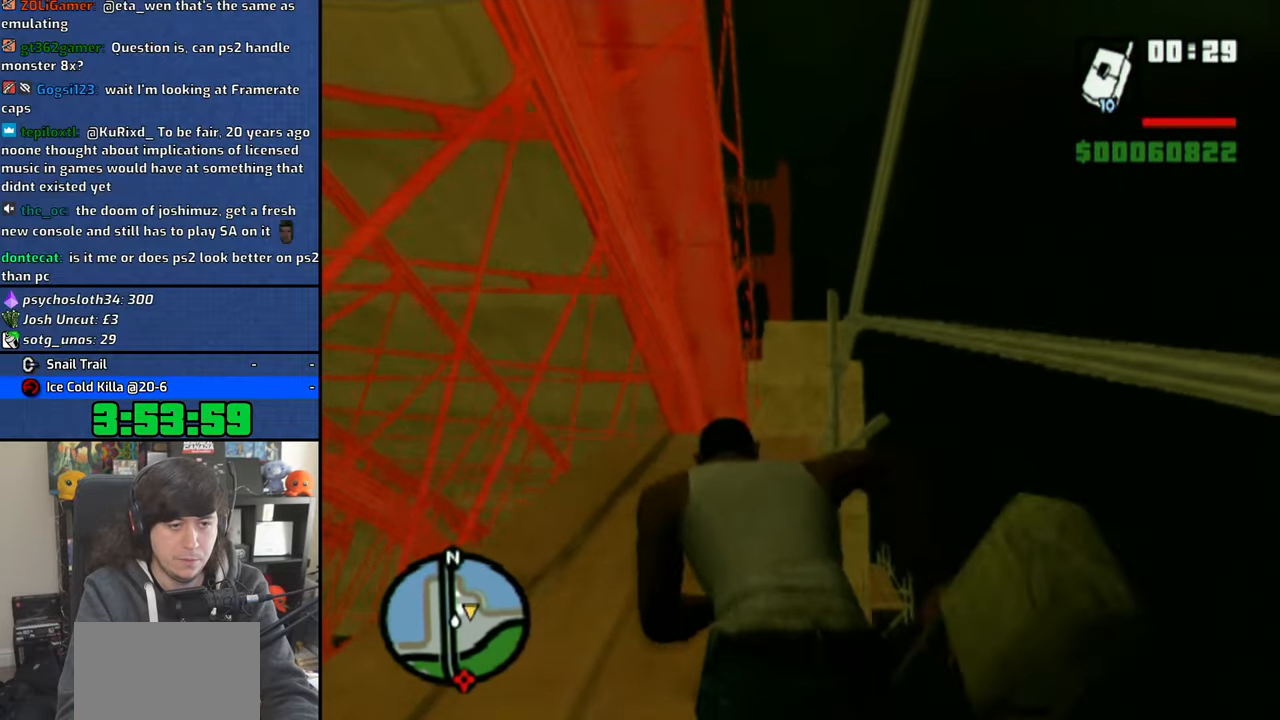
{"buttons": ["CROSS"], "left_stick": "up-right", "right_stick": "center", "events": [[50, "CROSS", "up"], [133, "CROSS", "down"], [216, "CROSS", "up"], [300, "CROSS", "down"], [400, "CROSS", "up"], [466, "CROSS", "down"], [466, "left_stick", "up-right"]]}
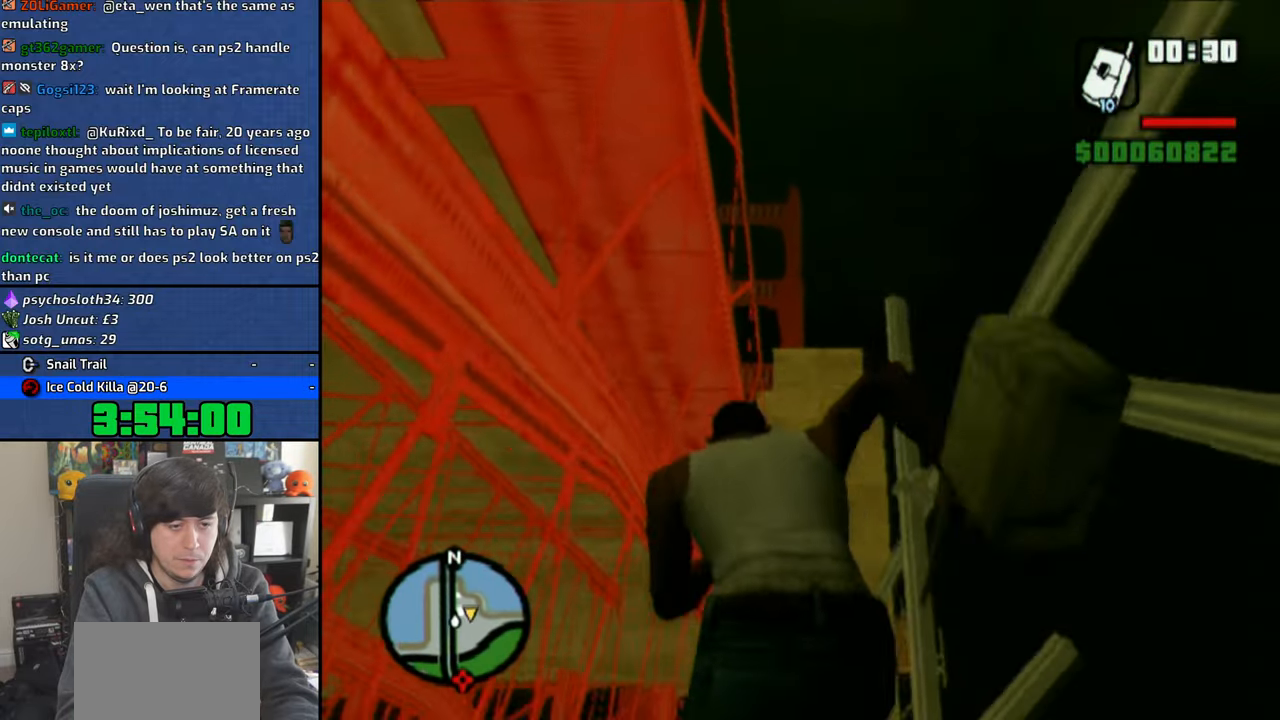
{"buttons": [], "left_stick": "up", "right_stick": "center", "events": [[83, "CROSS", "up"], [100, "left_stick", "up"], [166, "CROSS", "down"], [266, "CROSS", "up"], [333, "CROSS", "down"], [450, "CROSS", "up"]]}
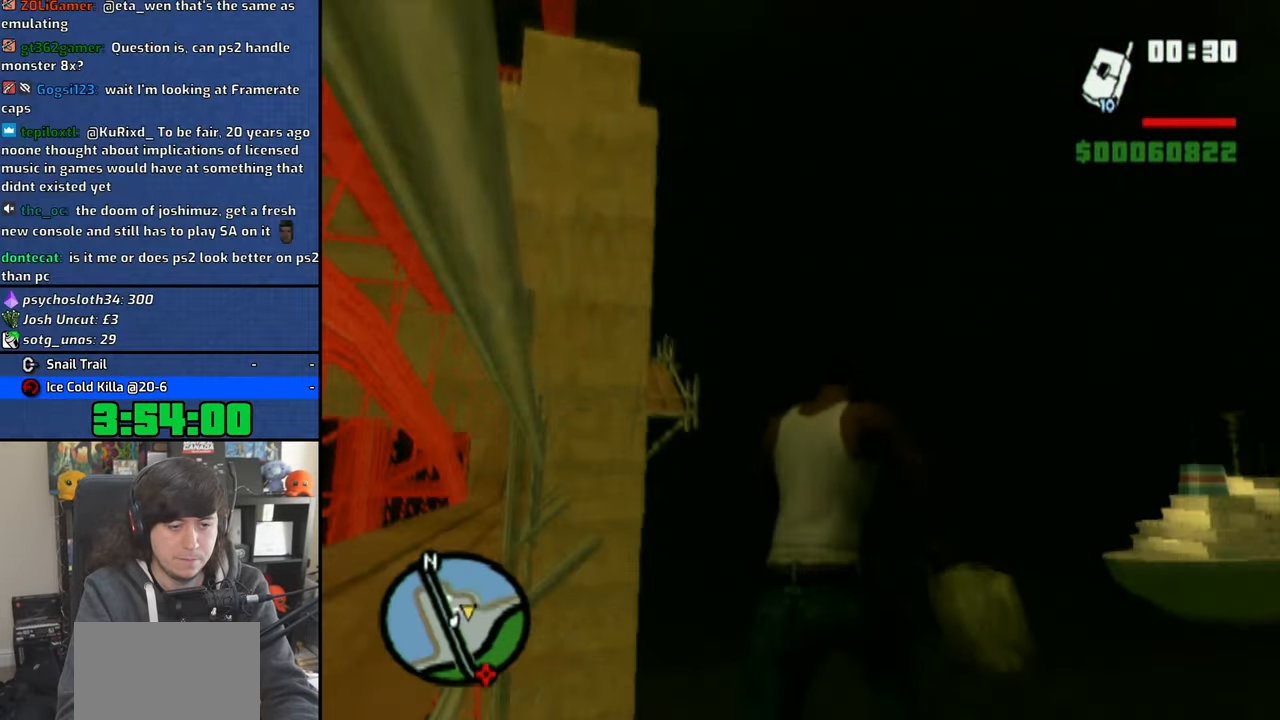
{"buttons": [], "left_stick": "up-left", "right_stick": "center", "events": [[366, "left_stick", "up-left"]]}
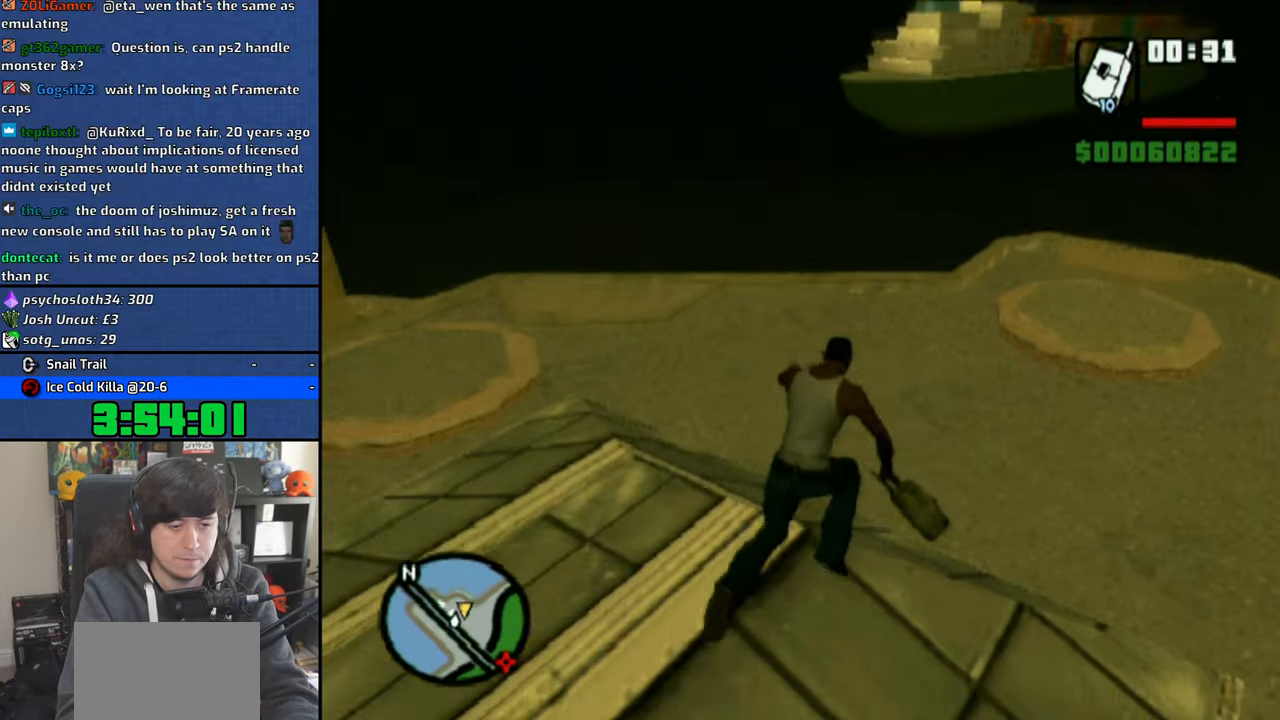
{"buttons": [], "left_stick": "up-left", "right_stick": "up-left", "events": [[316, "right_stick", "up-left"]]}
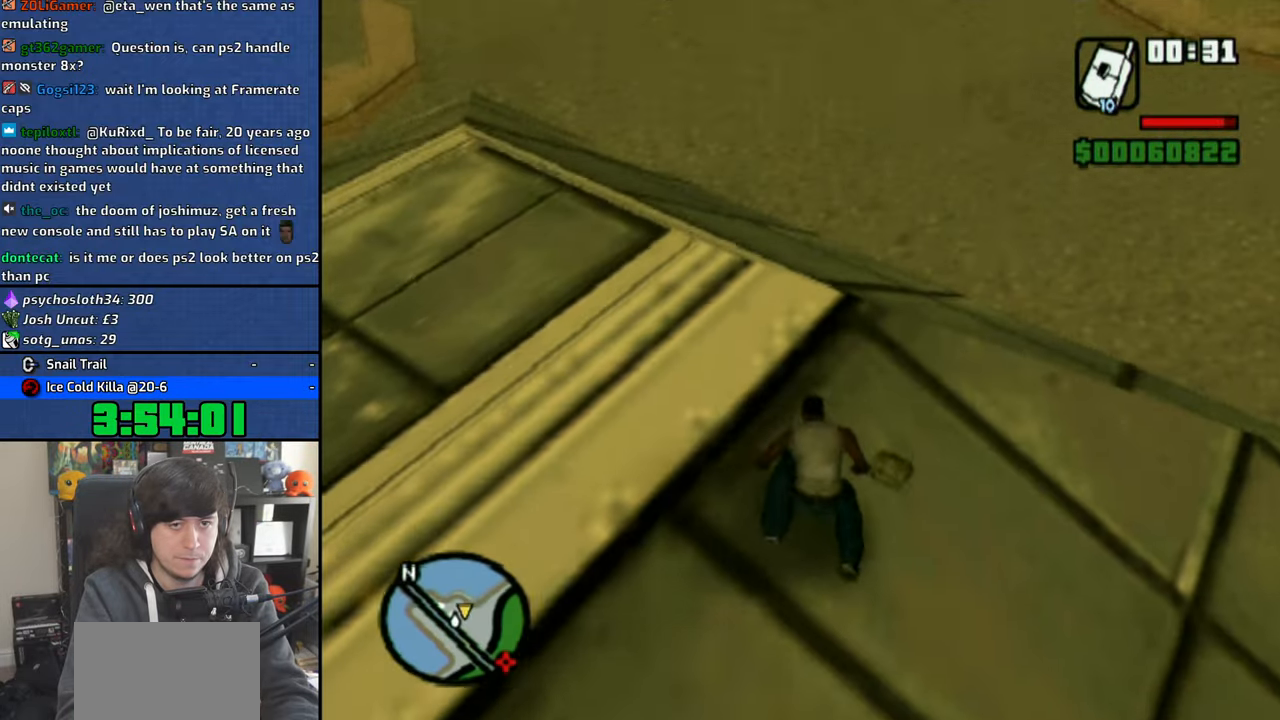
{"buttons": ["CROSS"], "left_stick": "up-left", "right_stick": "center", "events": [[216, "right_stick", "center"], [333, "CROSS", "down"], [400, "CROSS", "up"], [500, "CROSS", "down"]]}
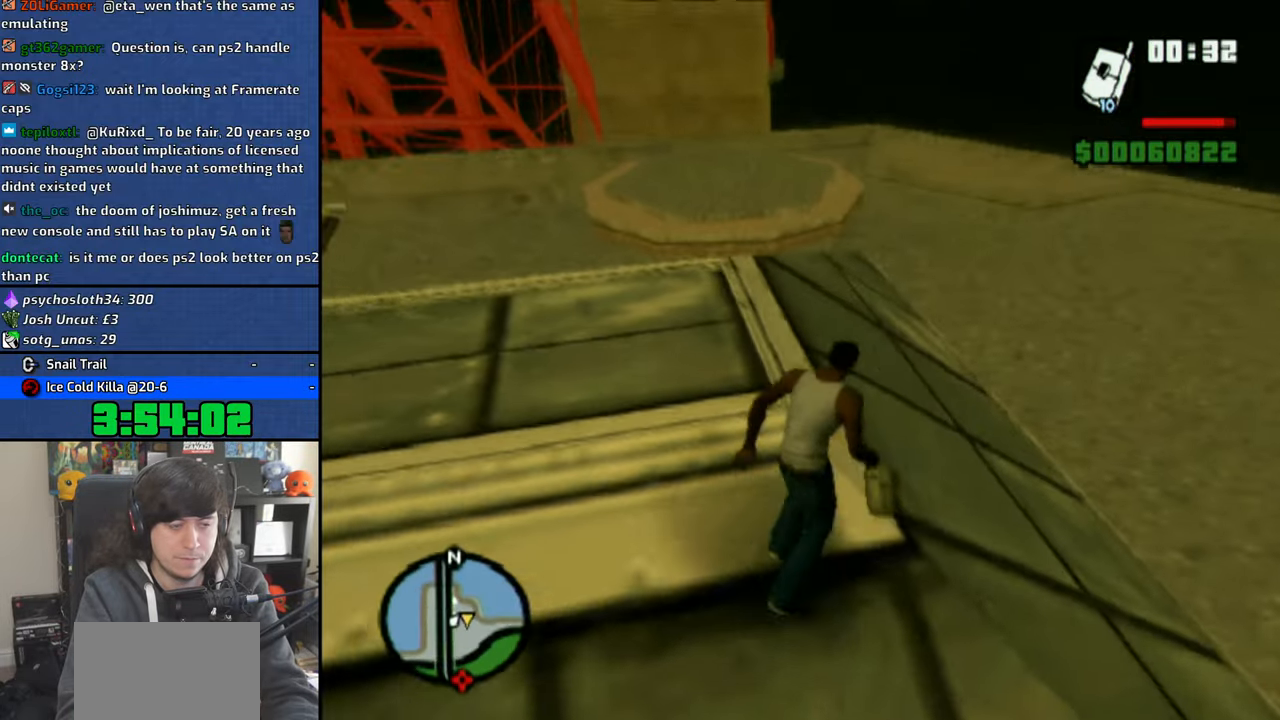
{"buttons": [], "left_stick": "up-left", "right_stick": "center", "events": [[100, "CROSS", "up"], [166, "CROSS", "down"], [266, "CROSS", "up"], [333, "CROSS", "down"], [450, "CROSS", "up"]]}
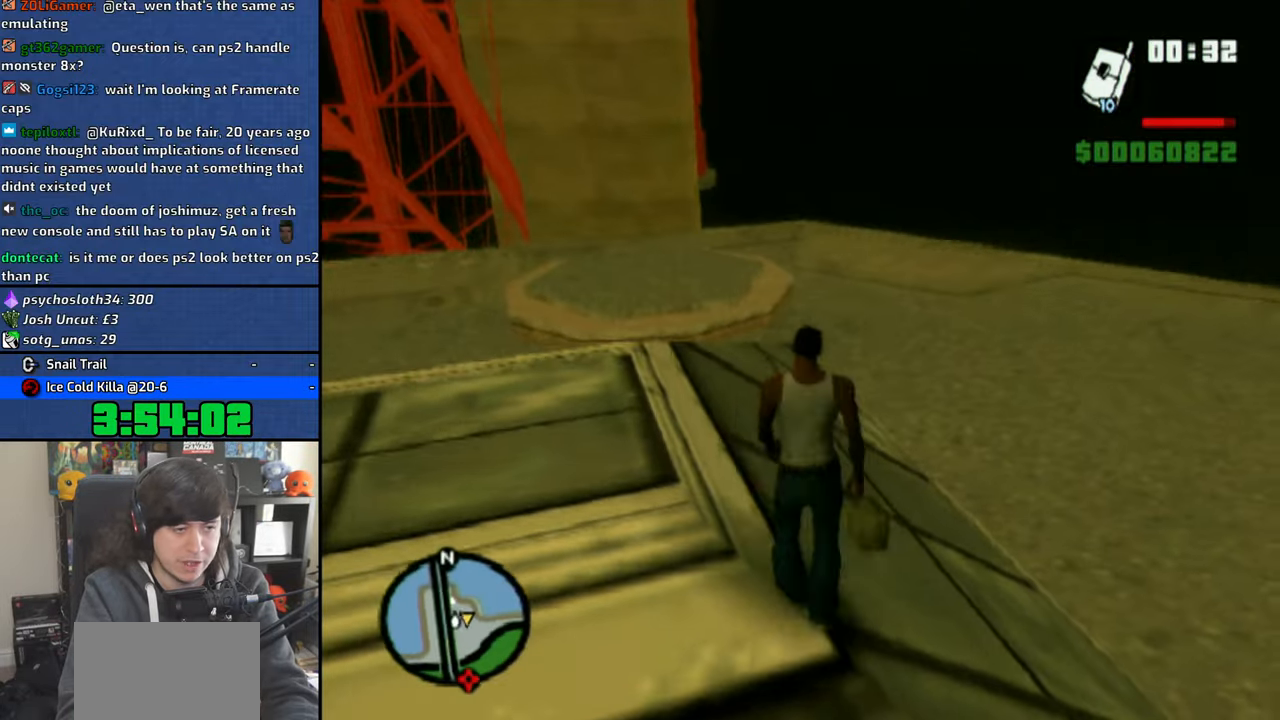
{"buttons": [], "left_stick": "up", "right_stick": "center", "events": [[33, "CROSS", "down"], [133, "CROSS", "up"], [216, "CROSS", "down"], [300, "left_stick", "up"], [333, "CROSS", "up"], [400, "CROSS", "down"], [500, "CROSS", "up"]]}
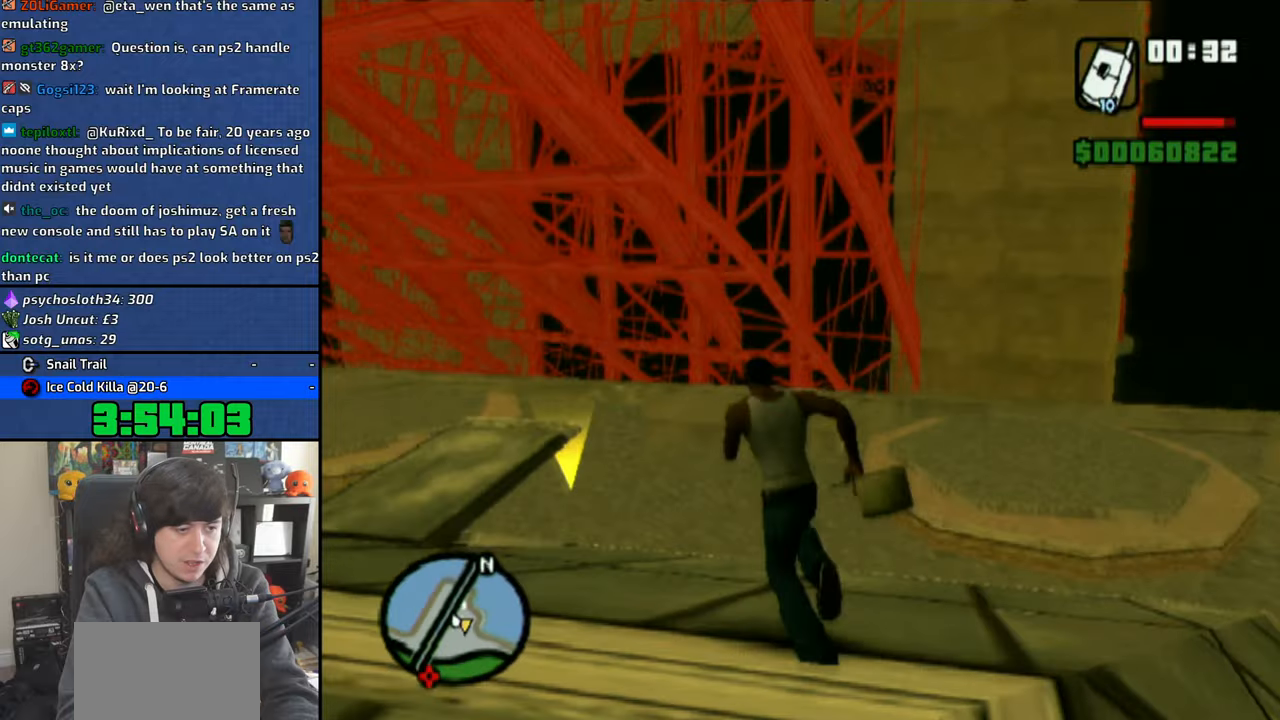
{"buttons": [], "left_stick": "up", "right_stick": "center", "events": [[66, "CROSS", "down"], [183, "CROSS", "up"]]}
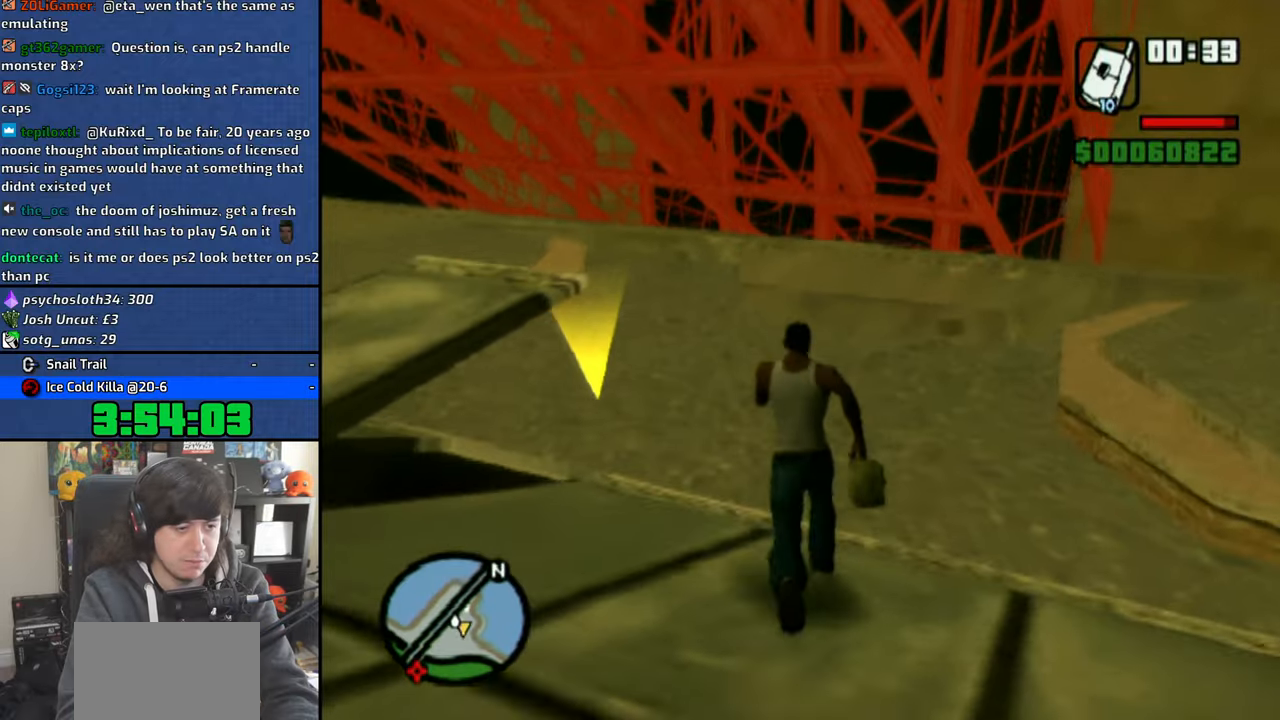
{"buttons": [], "left_stick": "up-left", "right_stick": "center", "events": [[216, "left_stick", "up-left"]]}
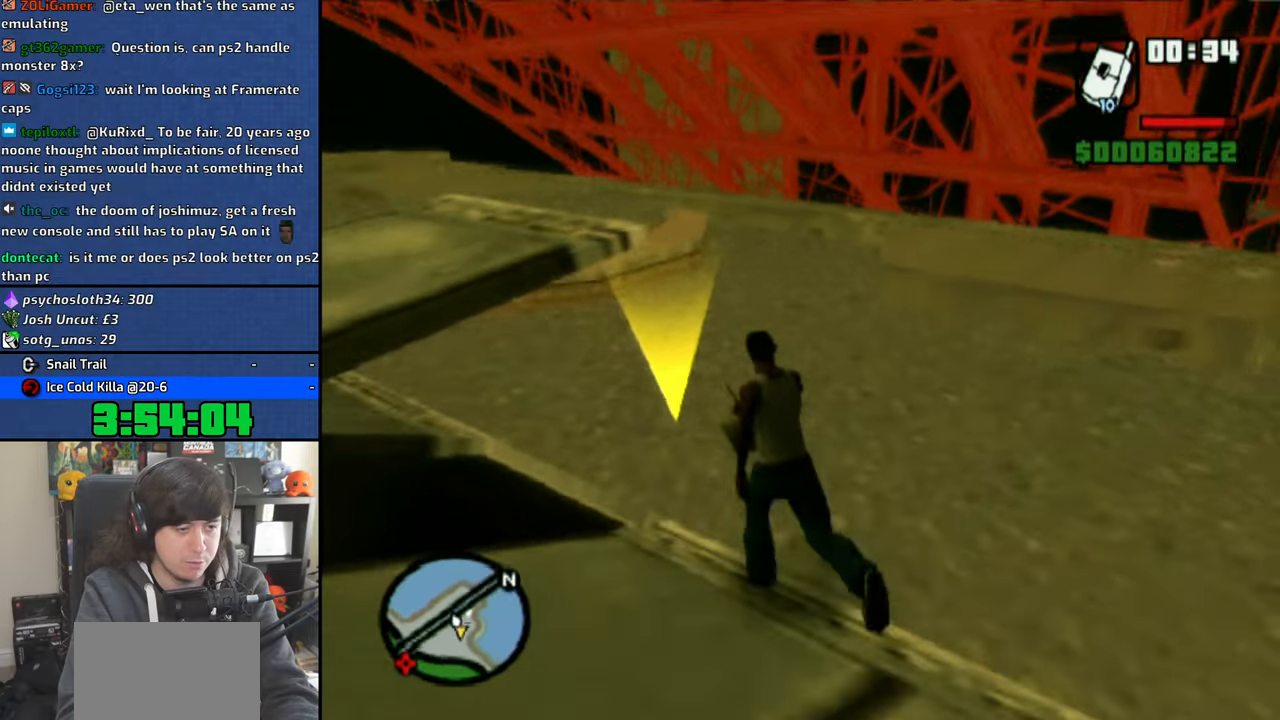
{"buttons": [], "left_stick": "center", "right_stick": "center", "events": [[150, "left_stick", "left"], [366, "left_stick", "center"]]}
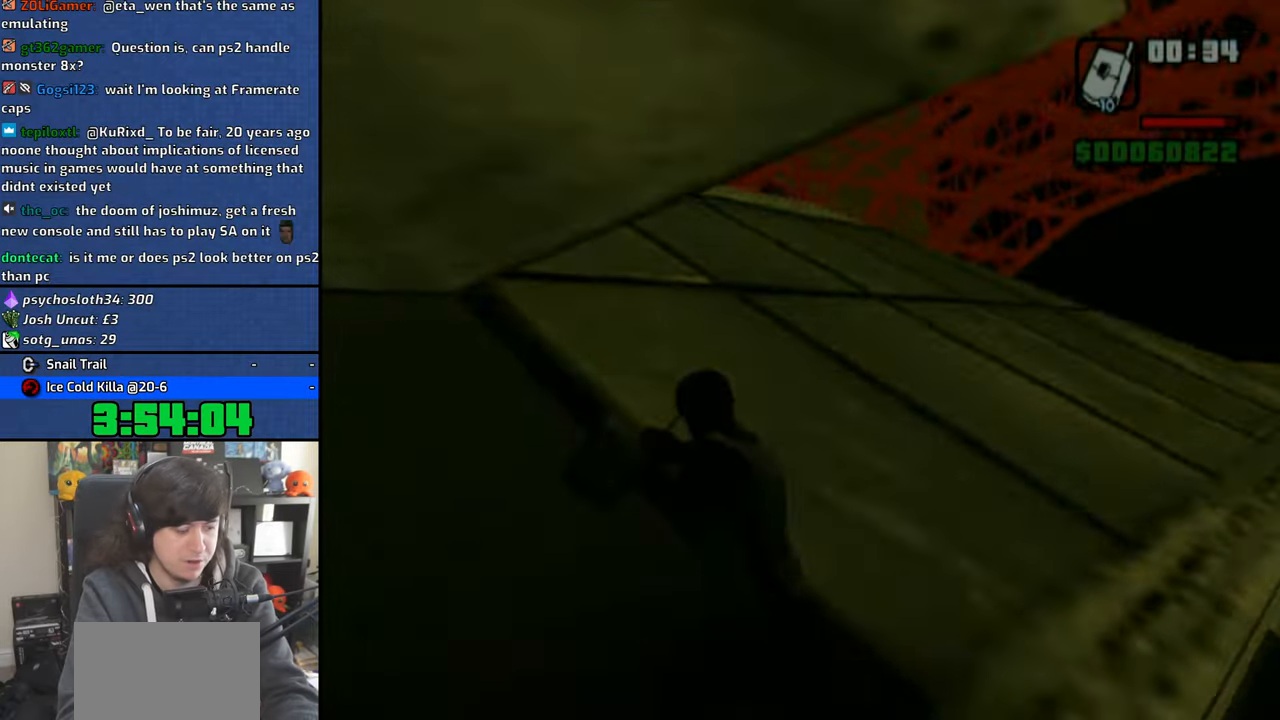
{"buttons": [], "left_stick": "center", "right_stick": "center", "events": [[16, "R1", "down"], [483, "R1", "up"]]}
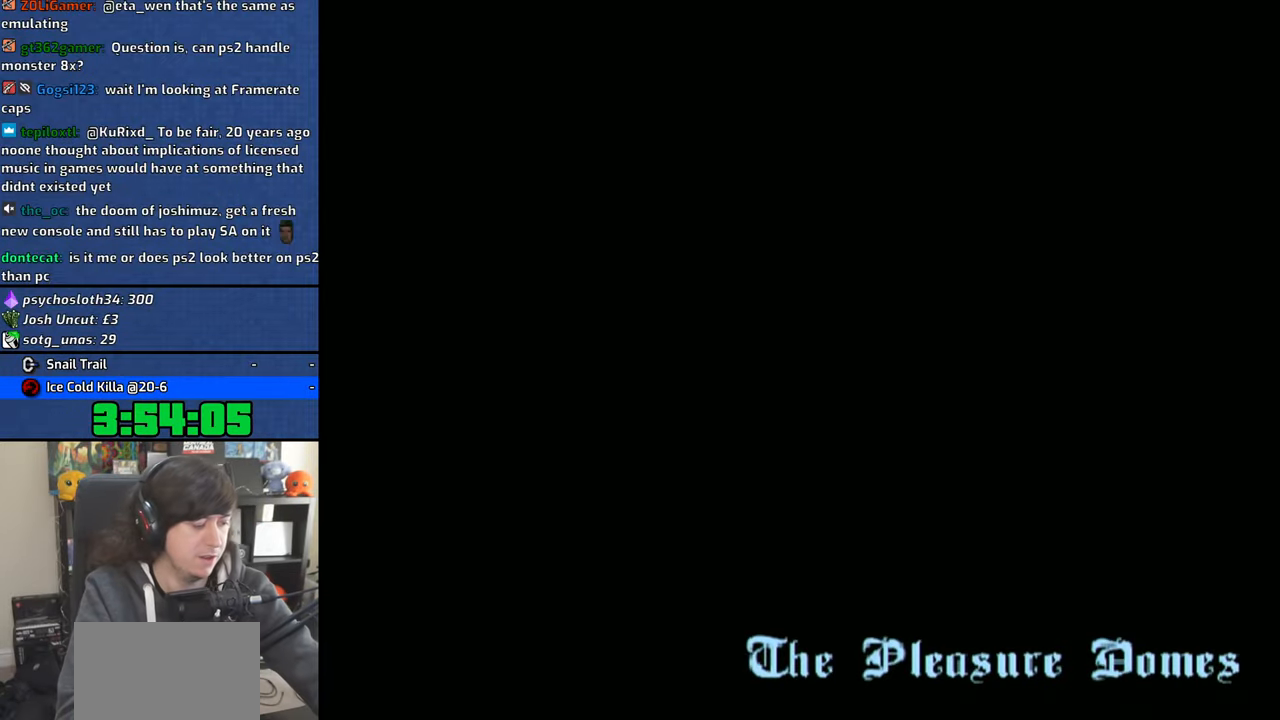
{"buttons": ["CROSS"], "left_stick": "center", "right_stick": "center", "events": [[450, "CROSS", "down"]]}
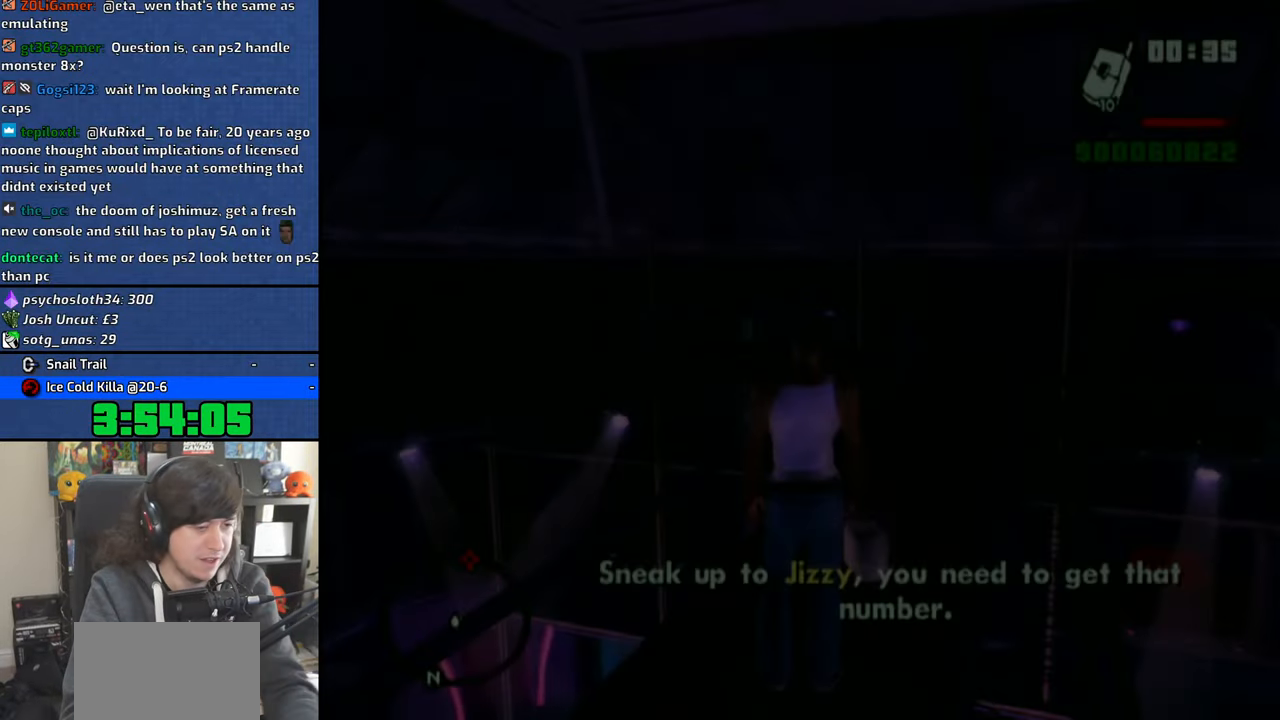
{"buttons": ["CROSS"], "left_stick": "down-left", "right_stick": "center", "events": [[66, "CROSS", "up"], [83, "left_stick", "down-left"], [150, "CROSS", "down"], [216, "CROSS", "up"], [250, "CIRCLE", "down"], [300, "CIRCLE", "up"], [300, "CROSS", "down"], [383, "CROSS", "up"], [466, "CROSS", "down"]]}
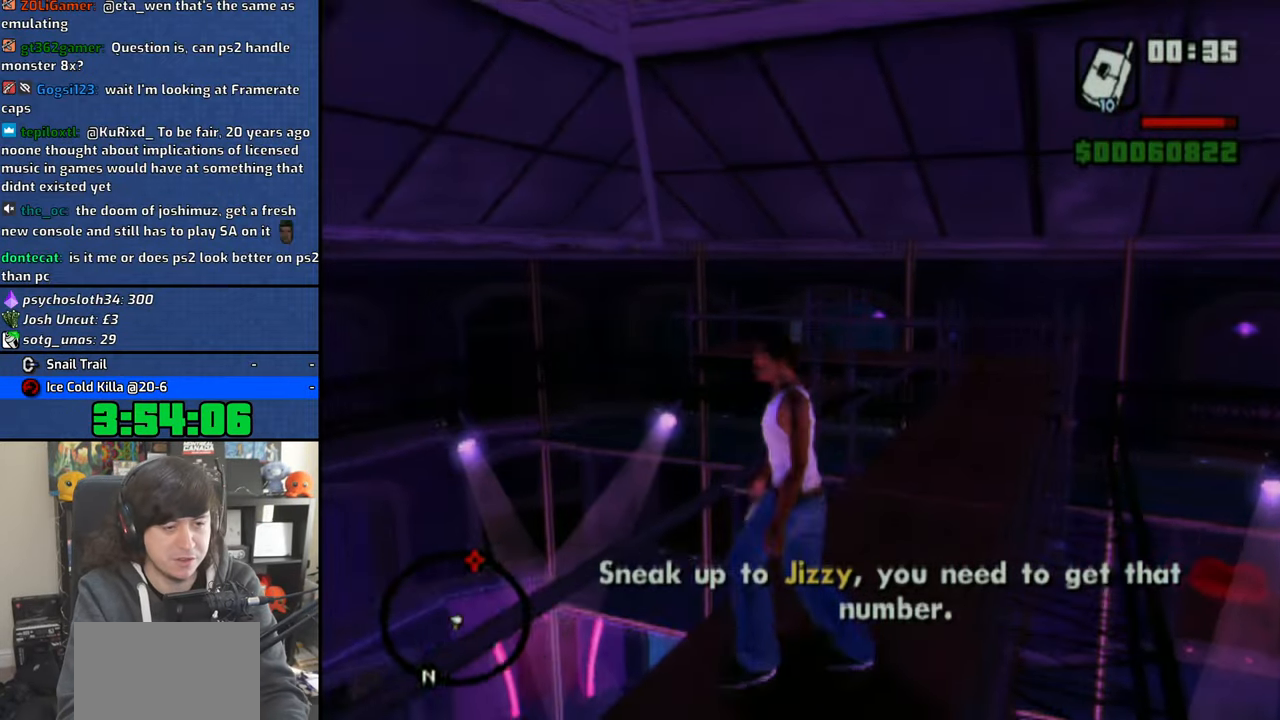
{"buttons": ["CROSS"], "left_stick": "up-left", "right_stick": "center", "events": [[50, "CROSS", "up"], [116, "CROSS", "down"], [216, "CROSS", "up"], [283, "CROSS", "down"], [300, "left_stick", "left"], [400, "CROSS", "up"], [400, "left_stick", "up-left"], [466, "CROSS", "down"]]}
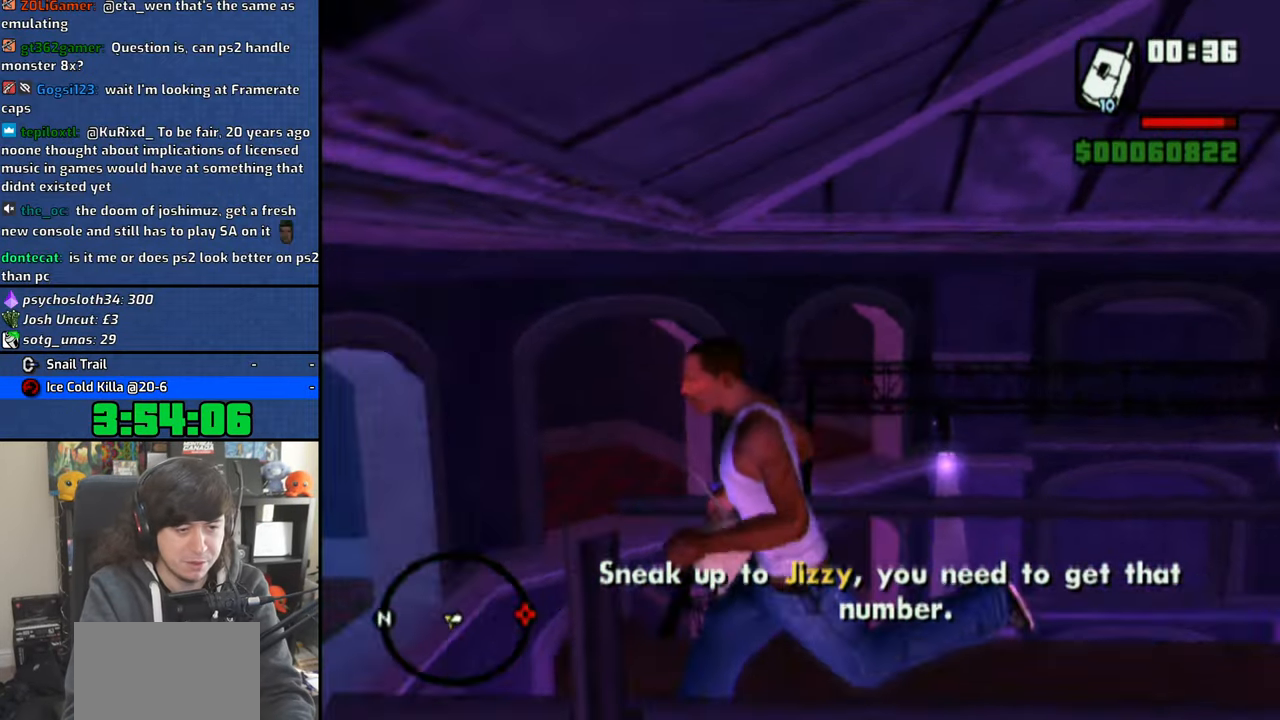
{"buttons": [], "left_stick": "center", "right_stick": "center", "events": [[33, "left_stick", "up"], [66, "CROSS", "up"], [133, "CROSS", "down"], [216, "CROSS", "up"], [383, "left_stick", "center"]]}
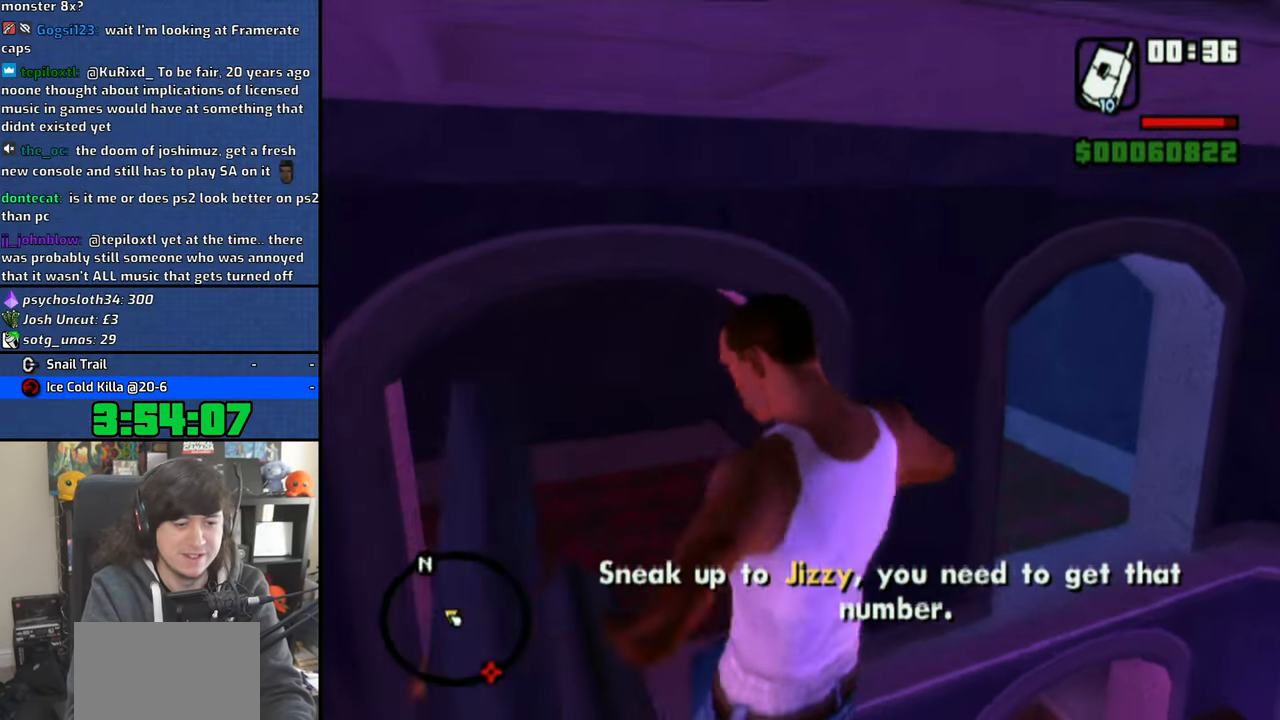
{"buttons": [], "left_stick": "up", "right_stick": "center", "events": [[250, "left_stick", "up"]]}
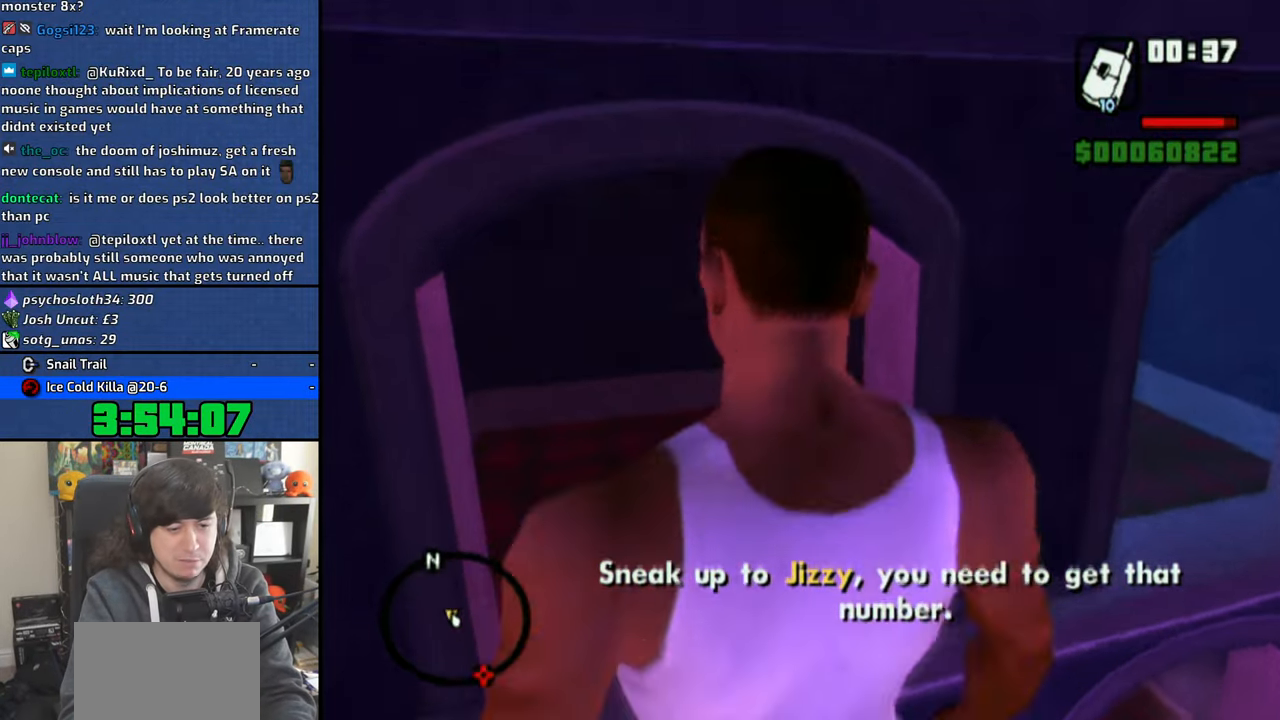
{"buttons": [], "left_stick": "center", "right_stick": "center", "events": [[16, "right_stick", "right"], [133, "left_stick", "center"], [400, "right_stick", "center"]]}
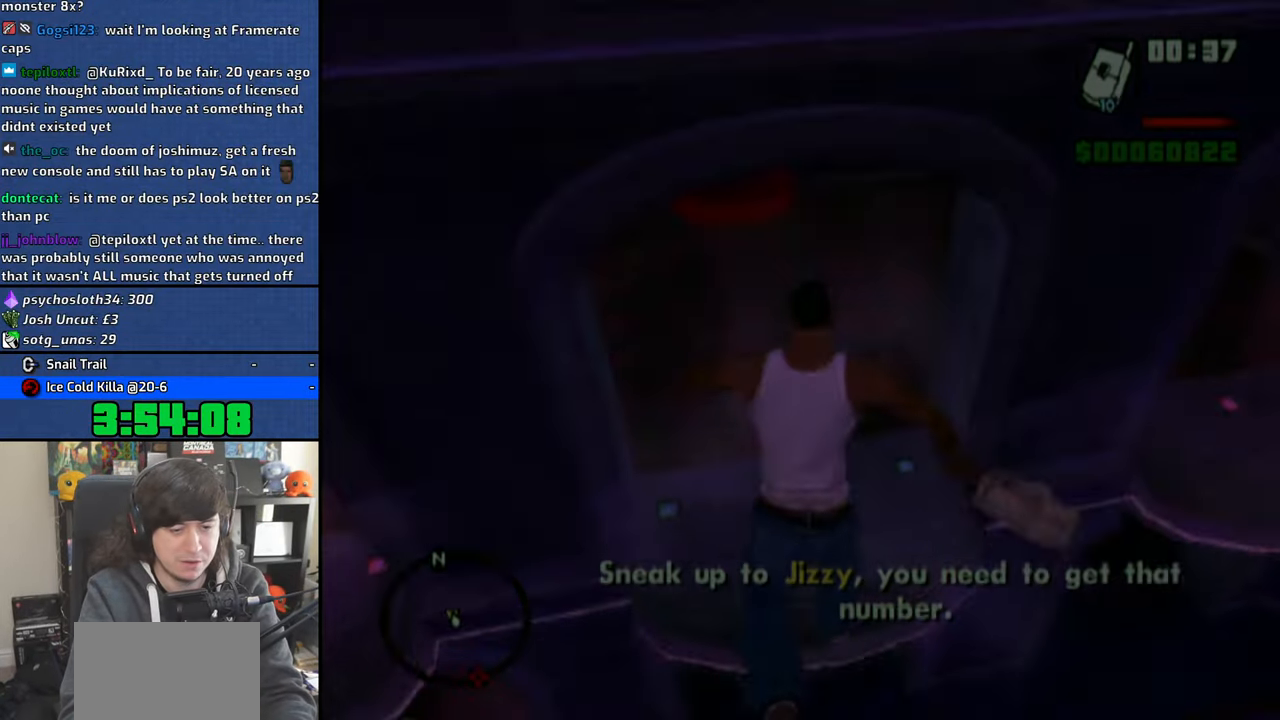
{"buttons": [], "left_stick": "up-right", "right_stick": "center", "events": [[50, "CROSS", "down"], [116, "CROSS", "up"], [183, "CROSS", "down"], [283, "CROSS", "up"], [416, "CROSS", "down"], [450, "left_stick", "up-right"], [500, "CROSS", "up"]]}
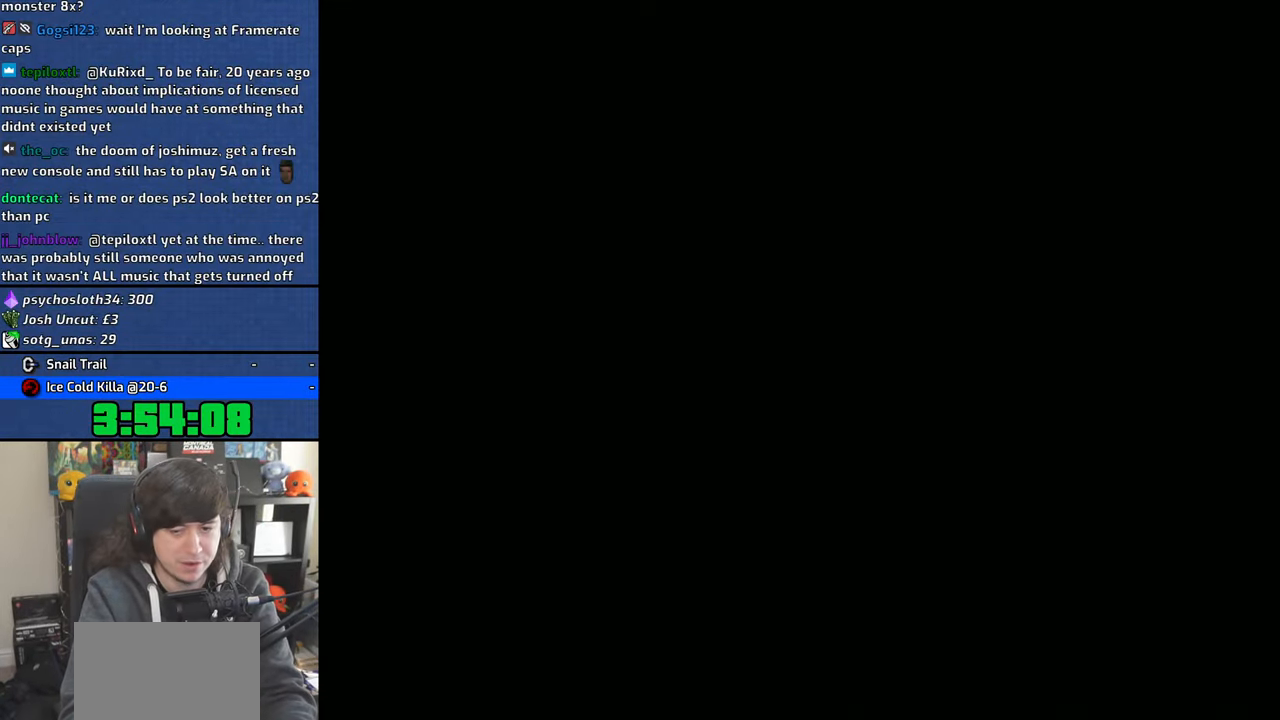
{"buttons": ["CROSS"], "left_stick": "right", "right_stick": "center", "events": [[83, "CROSS", "down"], [183, "CROSS", "up"], [200, "left_stick", "center"], [250, "CROSS", "down"], [316, "left_stick", "right"], [333, "CROSS", "up"], [416, "CROSS", "down"]]}
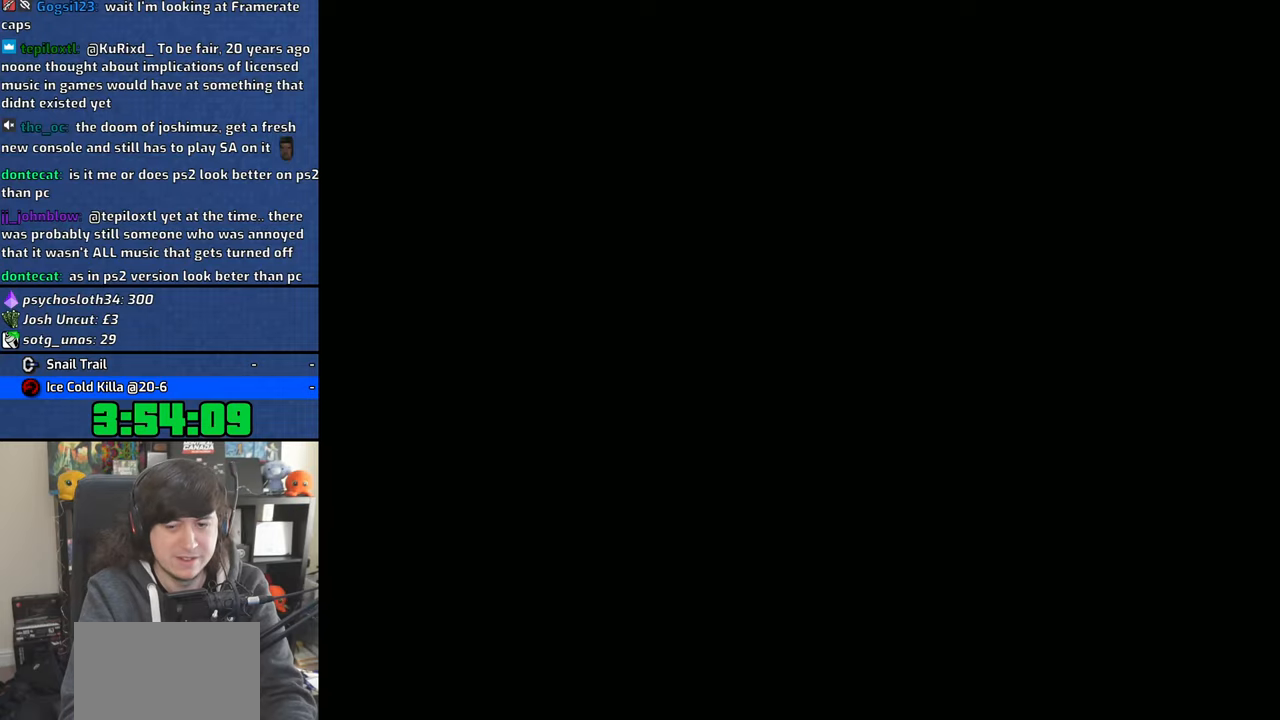
{"buttons": ["CROSS"], "left_stick": "right", "right_stick": "center", "events": [[33, "CROSS", "up"], [83, "CROSS", "down"], [200, "CROSS", "up"], [266, "CROSS", "down"], [366, "CROSS", "up"], [433, "CROSS", "down"]]}
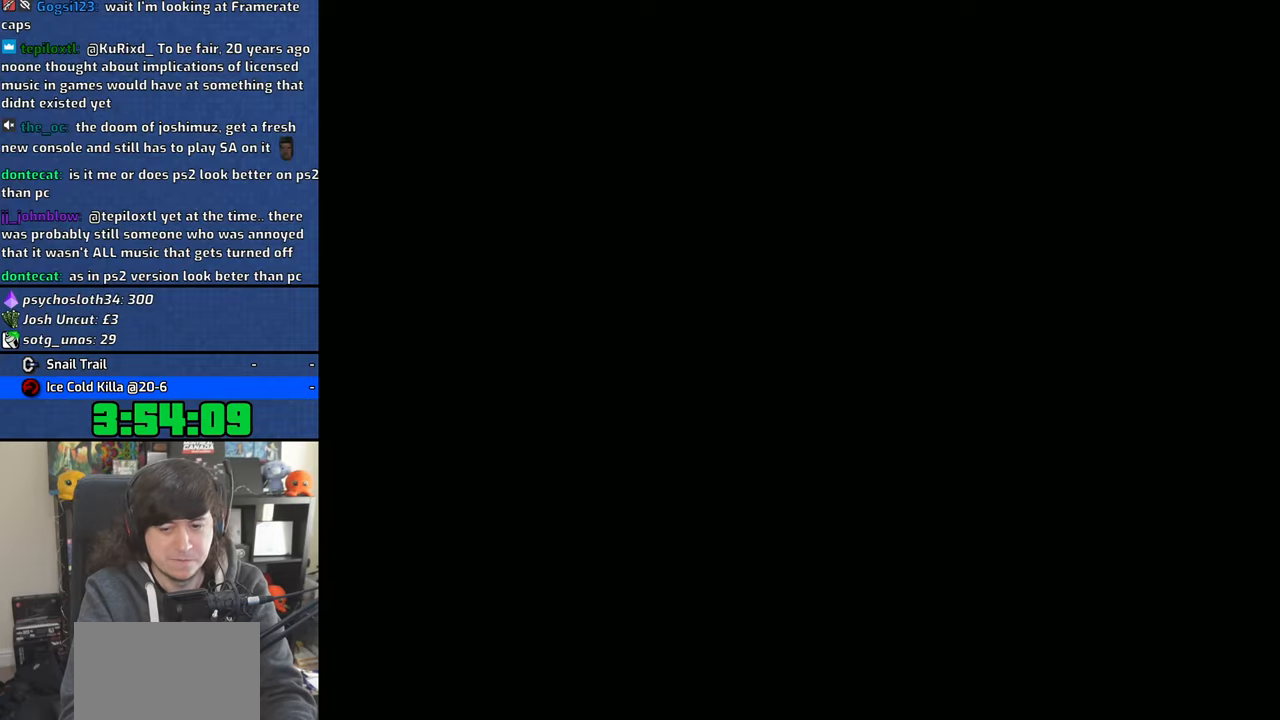
{"buttons": ["CROSS"], "left_stick": "right", "right_stick": "center", "events": [[50, "CROSS", "up"], [100, "CROSS", "down"], [216, "CROSS", "up"], [283, "CROSS", "down"], [366, "CROSS", "up"], [433, "CROSS", "down"]]}
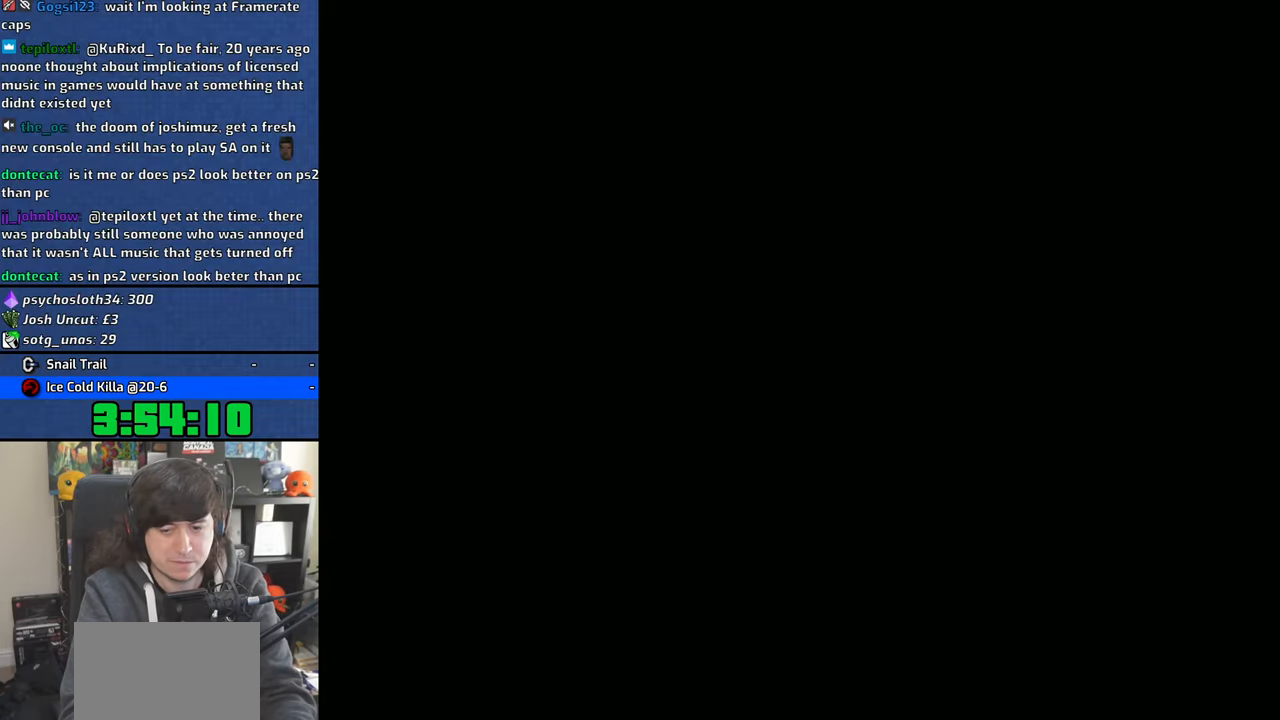
{"buttons": ["CROSS"], "left_stick": "right", "right_stick": "center", "events": [[50, "CROSS", "up"], [116, "CROSS", "down"], [200, "CROSS", "up"], [283, "CROSS", "down"], [366, "CROSS", "up"], [433, "CROSS", "down"]]}
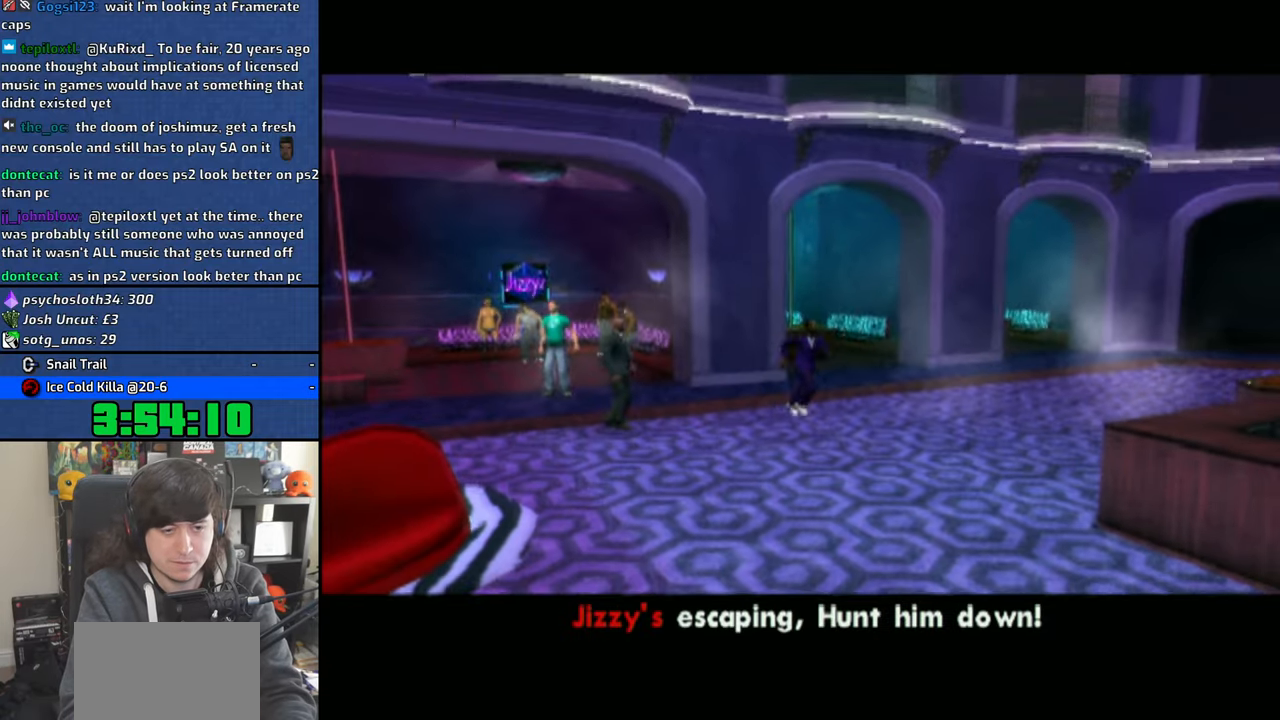
{"buttons": [], "left_stick": "right", "right_stick": "center", "events": [[33, "left_stick", "down-right"], [250, "left_stick", "right"], [316, "CROSS", "up"], [350, "CROSS", "down"], [466, "CROSS", "up"]]}
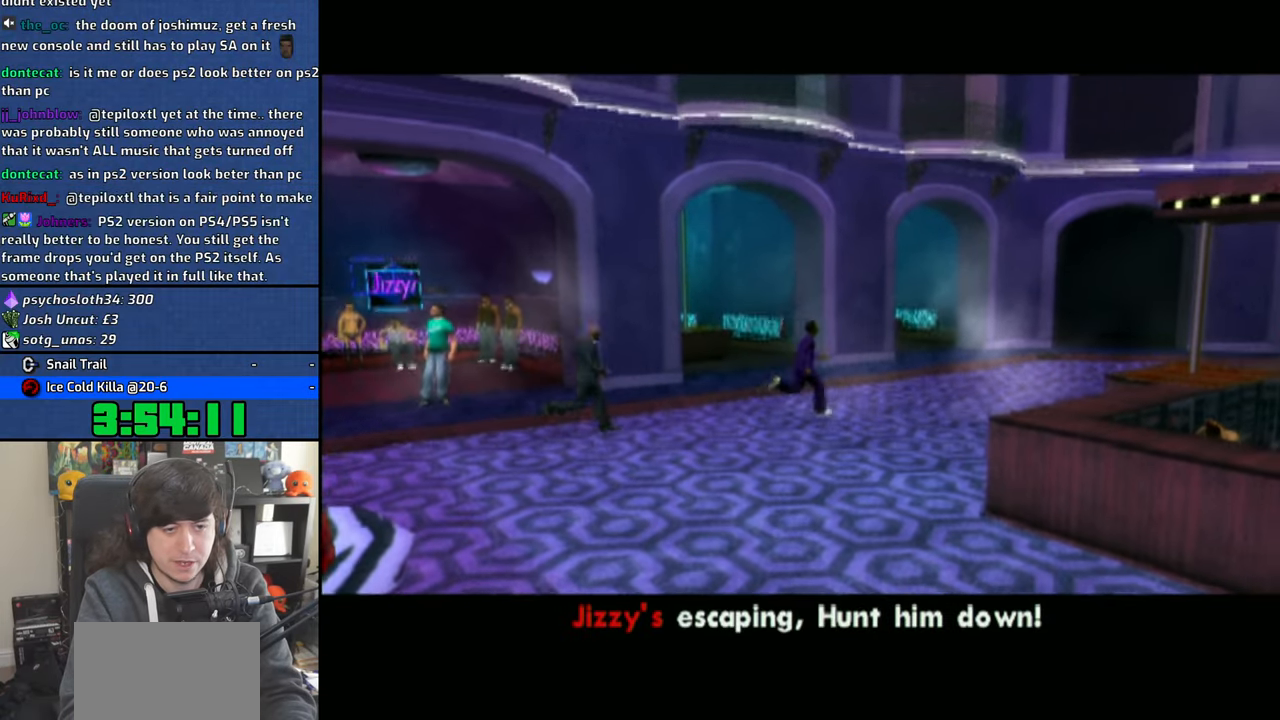
{"buttons": [], "left_stick": "right", "right_stick": "center", "events": [[33, "CROSS", "down"], [150, "CROSS", "up"], [200, "CROSS", "down"], [316, "CROSS", "up"], [366, "CROSS", "down"], [483, "CROSS", "up"]]}
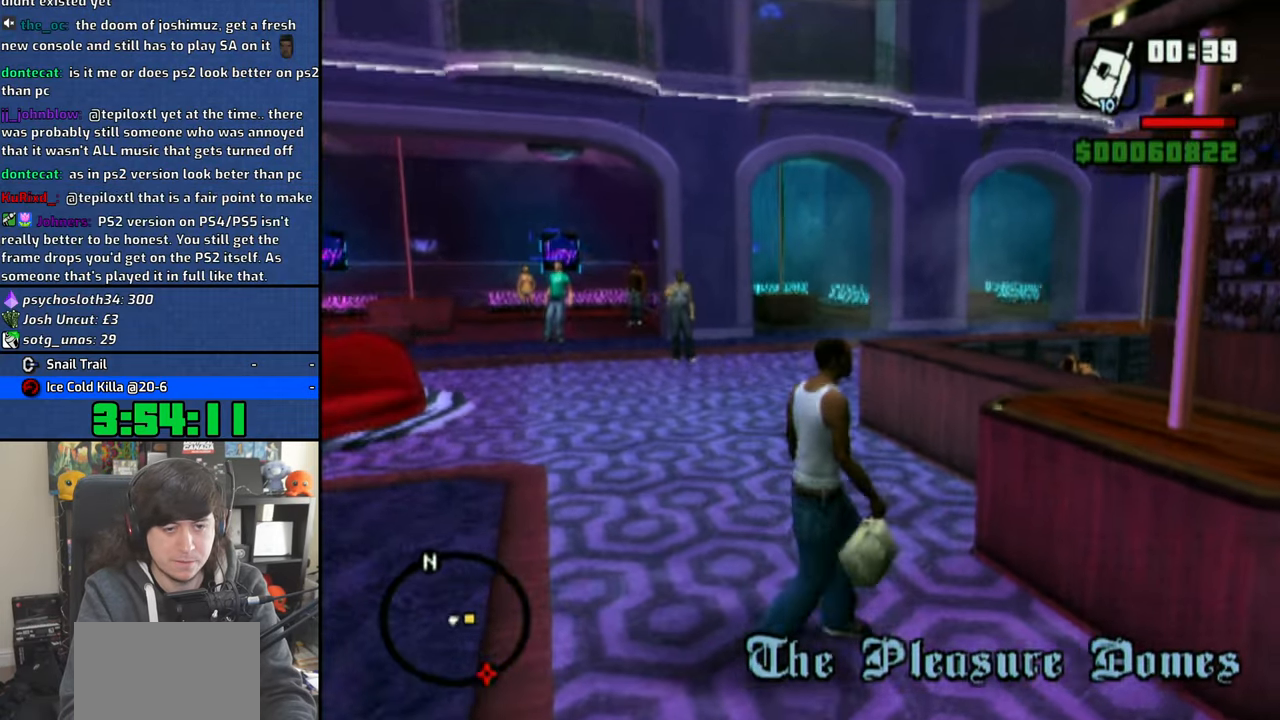
{"buttons": ["CROSS"], "left_stick": "up-right", "right_stick": "center", "events": [[33, "CROSS", "down"], [183, "CROSS", "up"], [216, "CROSS", "down"], [366, "CROSS", "up"], [416, "CROSS", "down"], [450, "left_stick", "up-right"]]}
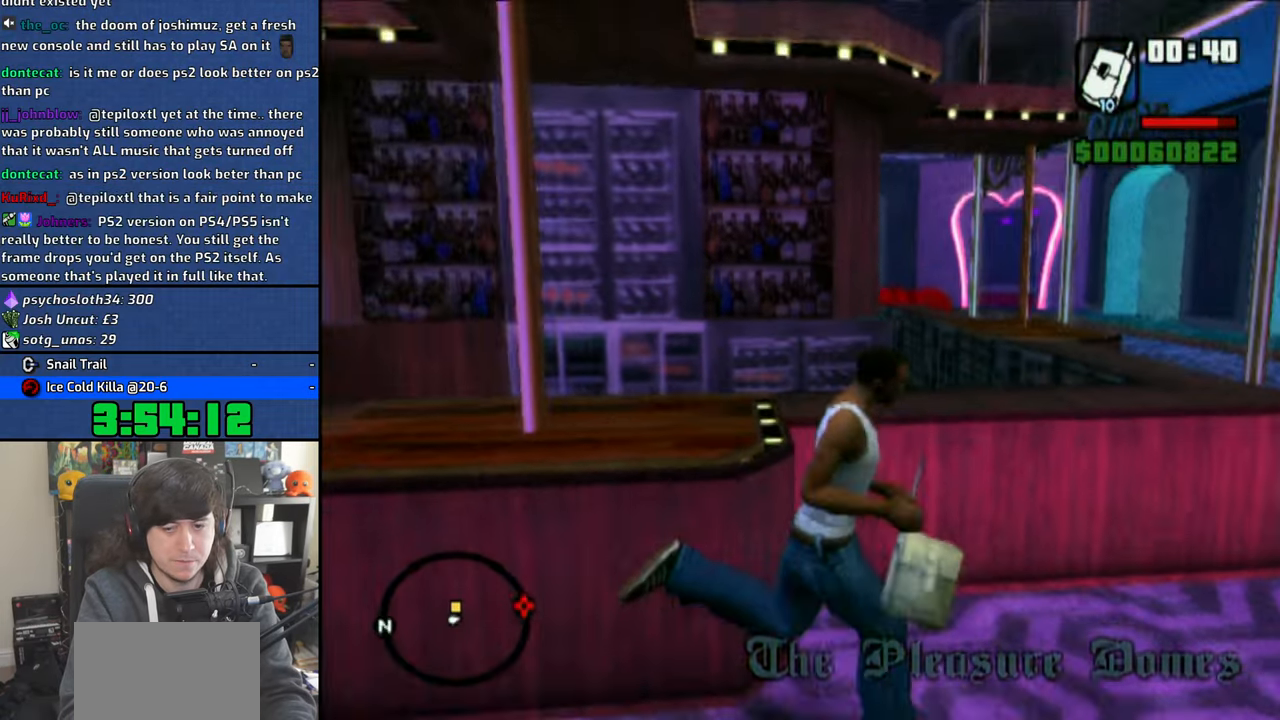
{"buttons": ["CROSS"], "left_stick": "up-left", "right_stick": "center", "events": [[33, "CROSS", "up"], [66, "left_stick", "up"], [100, "CROSS", "down"], [200, "CROSS", "up"], [216, "left_stick", "up-left"], [266, "CROSS", "down"], [366, "CROSS", "up"], [433, "CROSS", "down"]]}
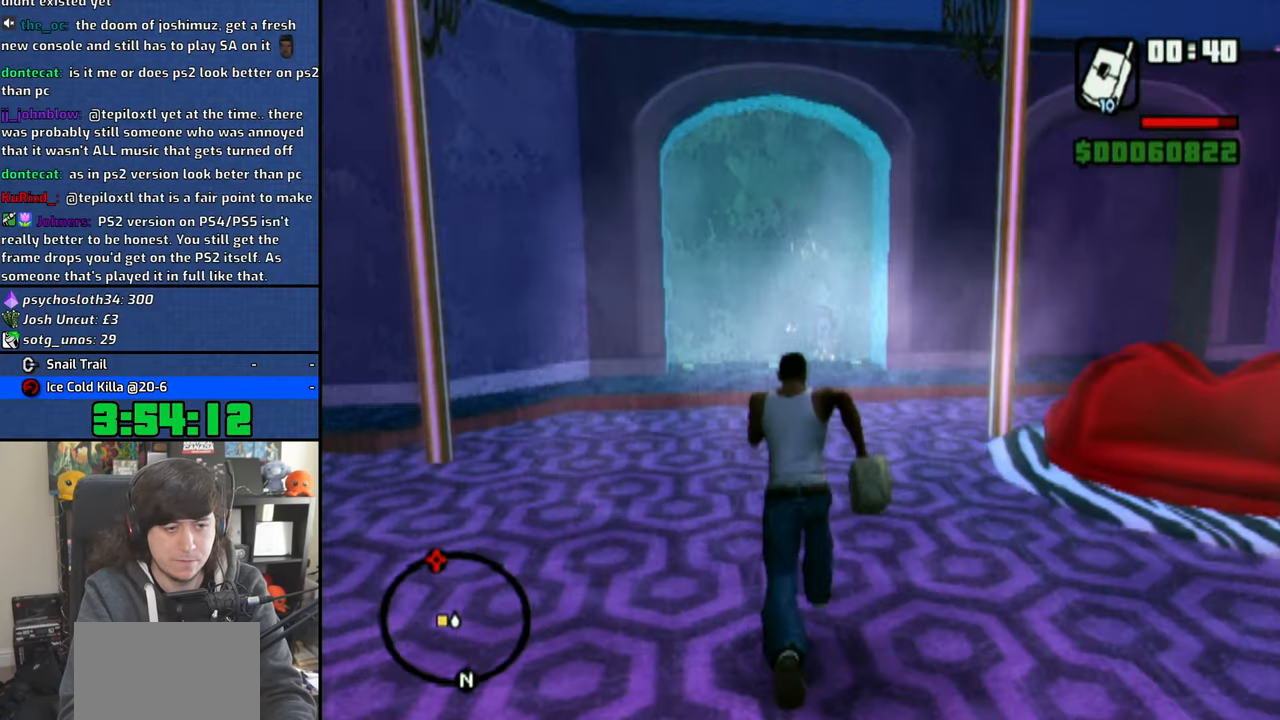
{"buttons": ["CROSS"], "left_stick": "up", "right_stick": "center"}